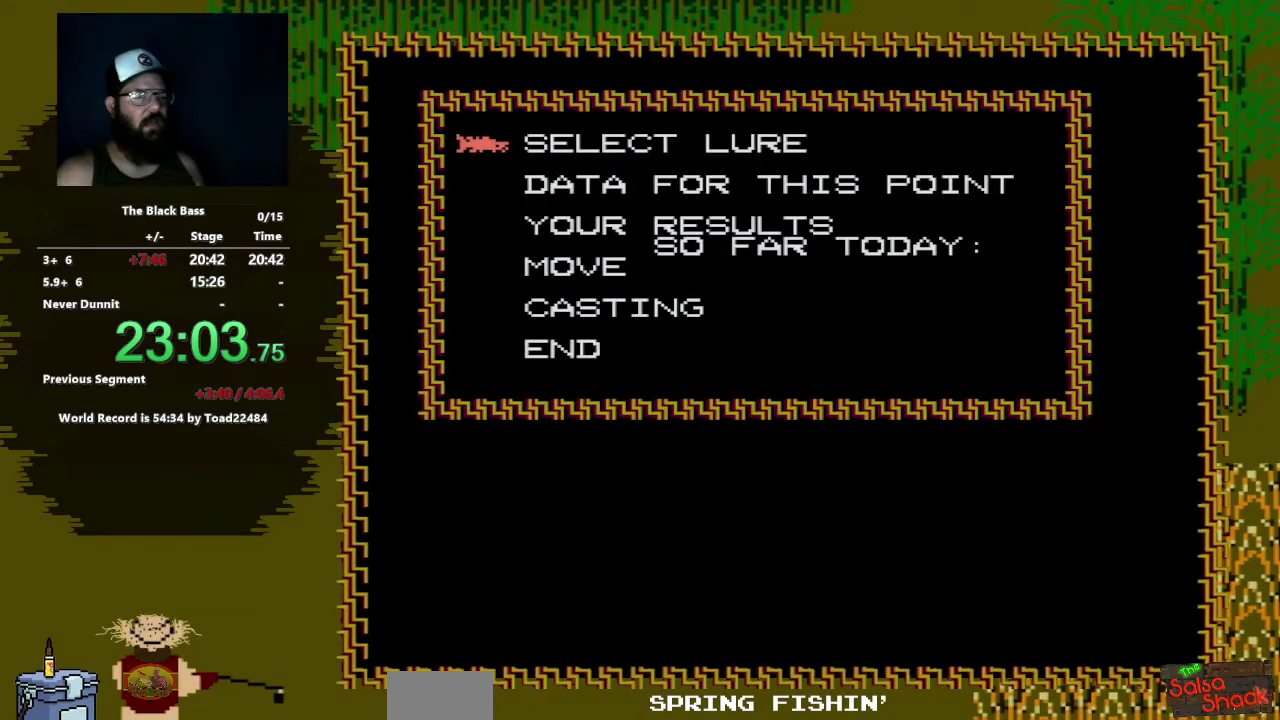
Gameplay with a controller (Nintendo layout); each line is a JSON object with the inputs held at the frame after it. "events" lists button and stick changes between this image and that frame as [ms after this image, input, new state], when the widget could be followed in between. Not read: L3 R3.
{"buttons": [], "events": [[33, "A", "up"]]}
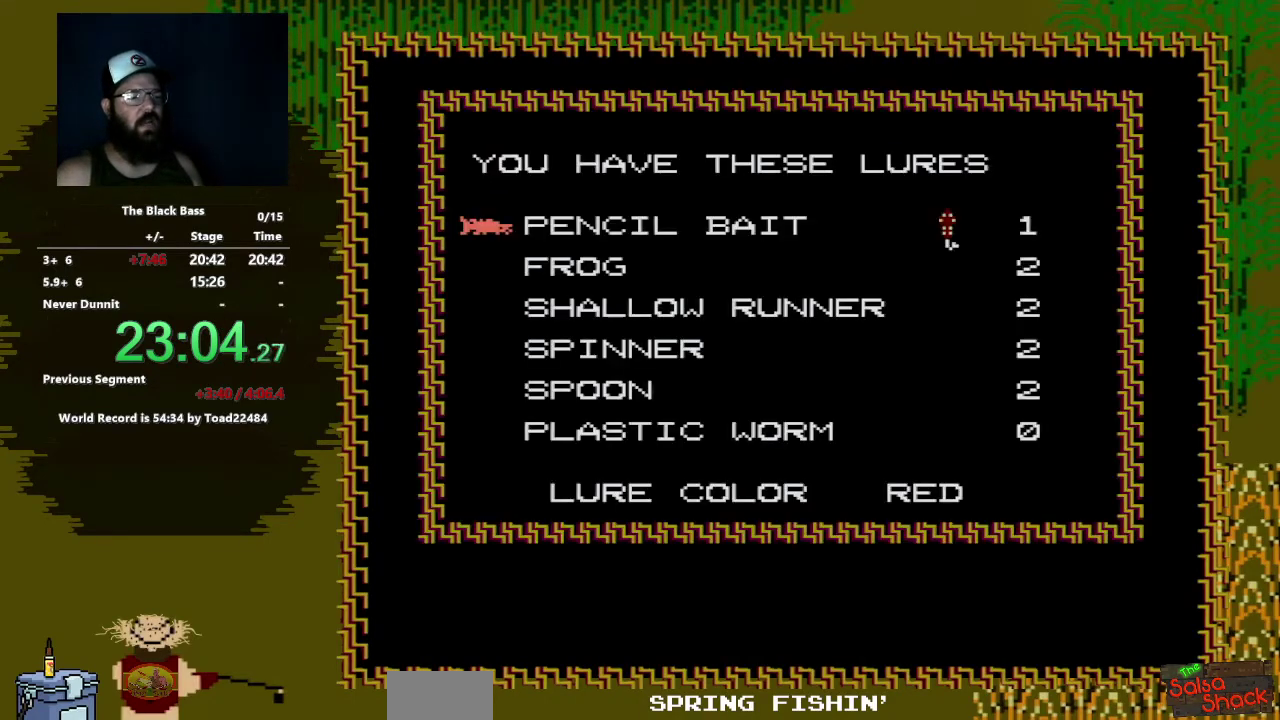
{"buttons": [], "events": [[250, "DPAD_RIGHT", "down"], [383, "DPAD_RIGHT", "up"]]}
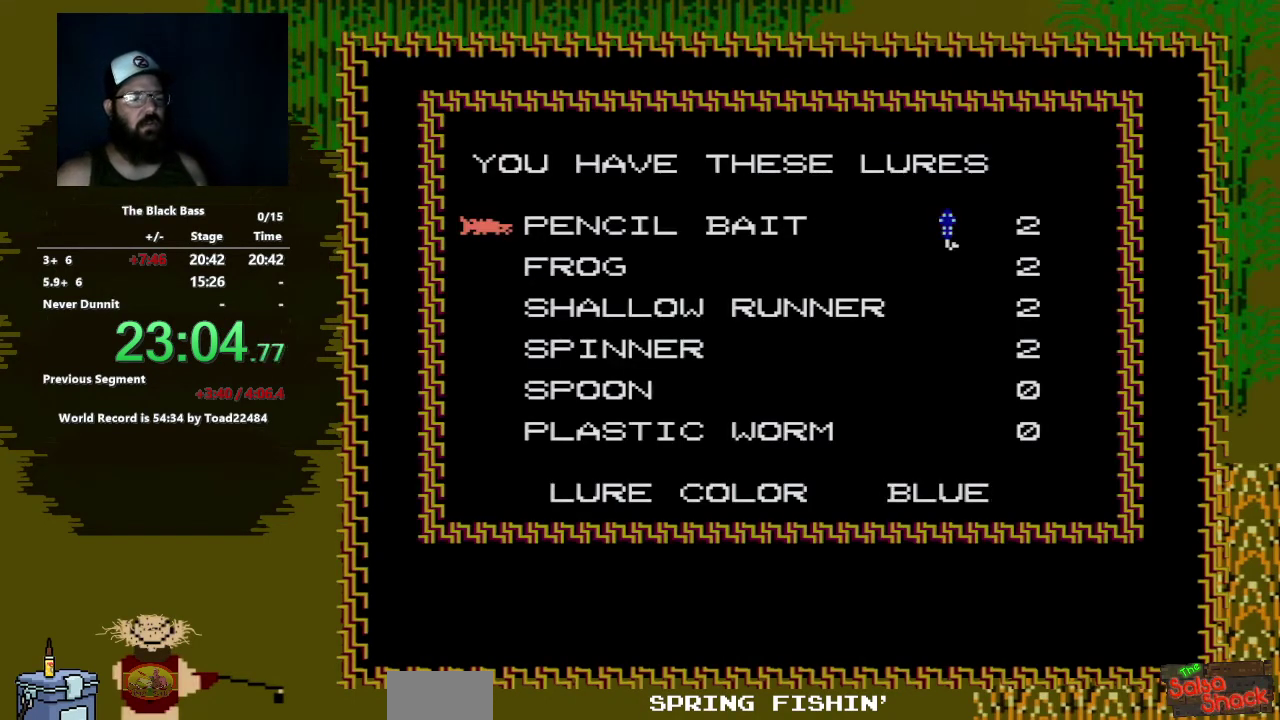
{"buttons": [], "events": [[350, "A", "down"], [400, "A", "up"]]}
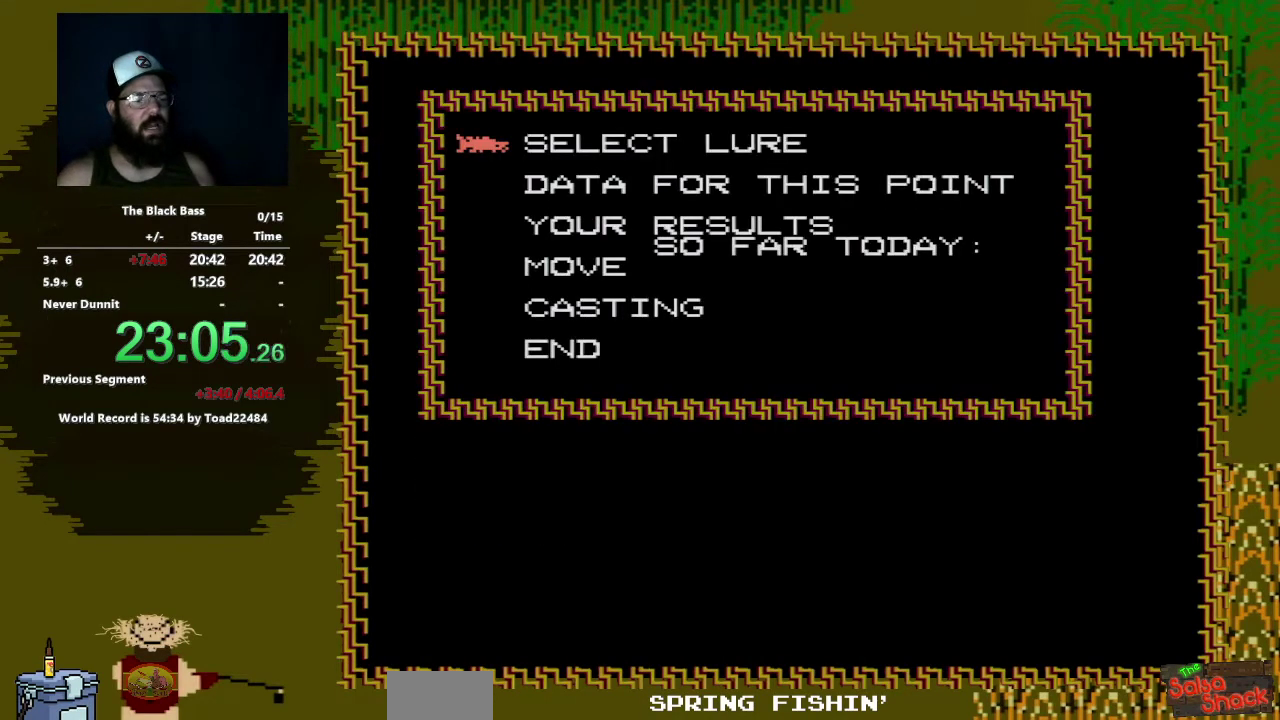
{"buttons": ["A"], "events": [[200, "DPAD_UP", "down"], [267, "DPAD_UP", "up"], [350, "DPAD_UP", "down"], [467, "DPAD_UP", "up"], [500, "A", "down"]]}
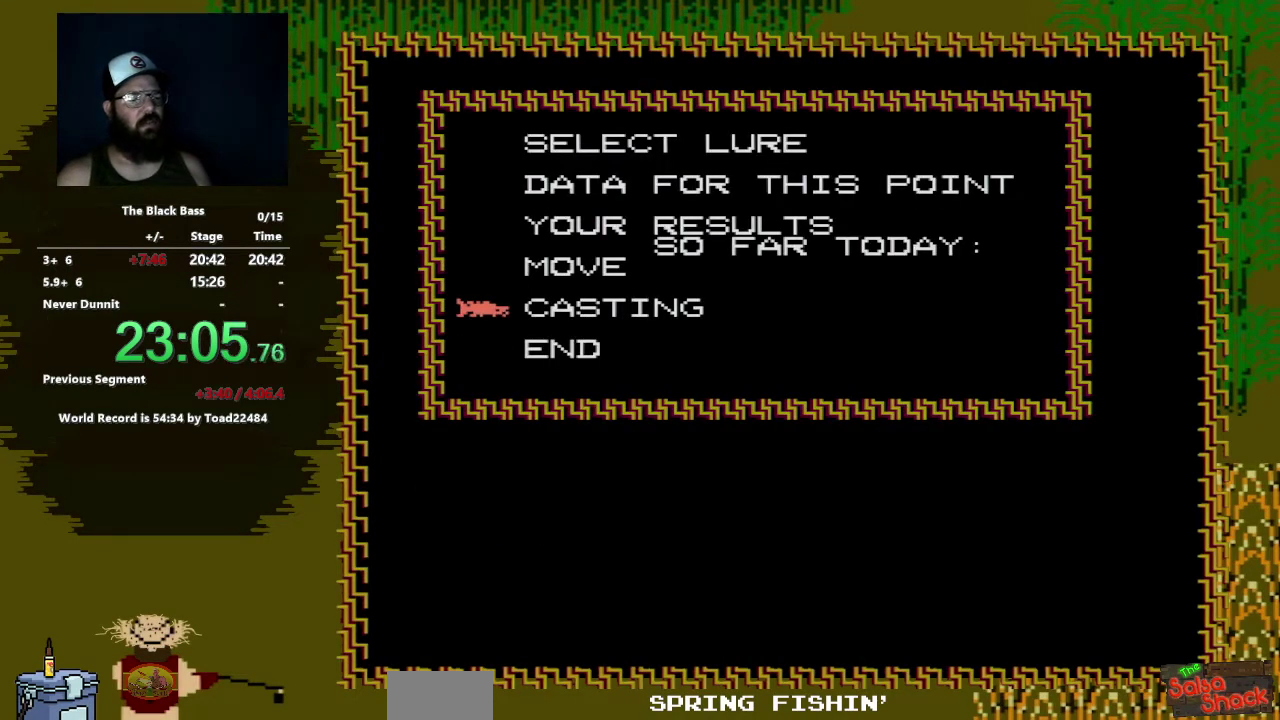
{"buttons": [], "events": [[200, "A", "up"]]}
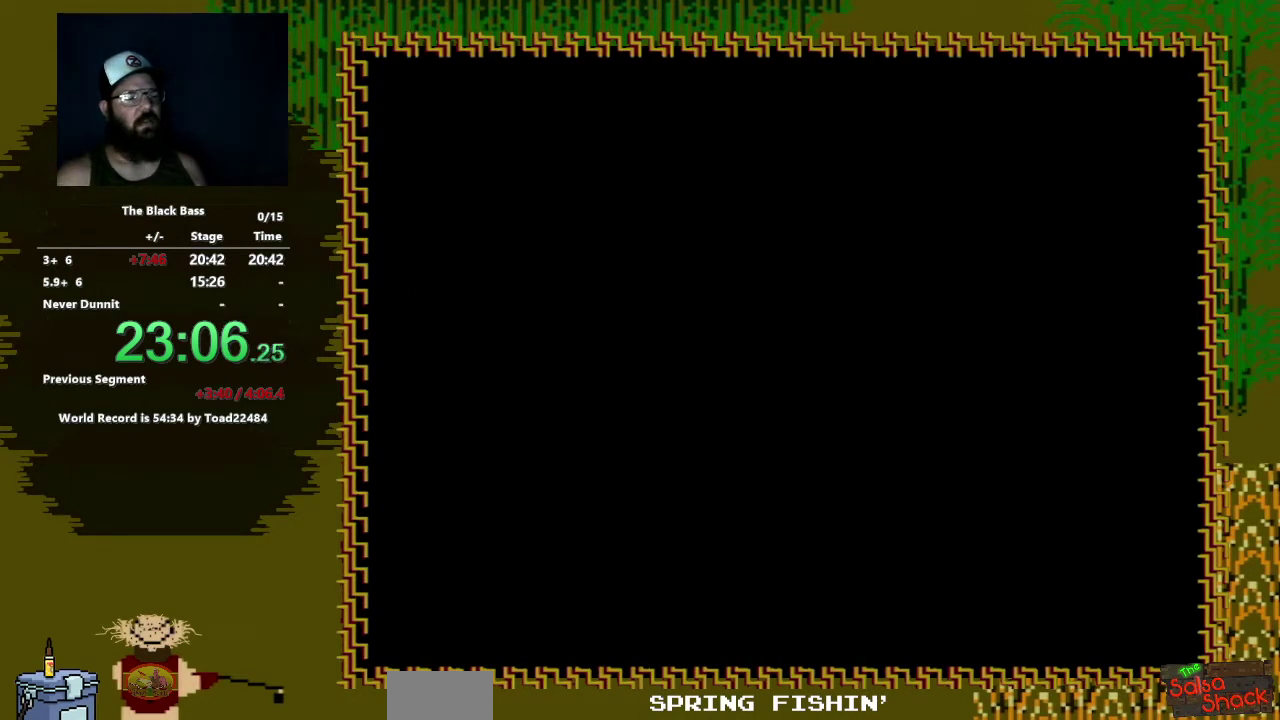
{"buttons": ["A"], "events": [[117, "A", "down"]]}
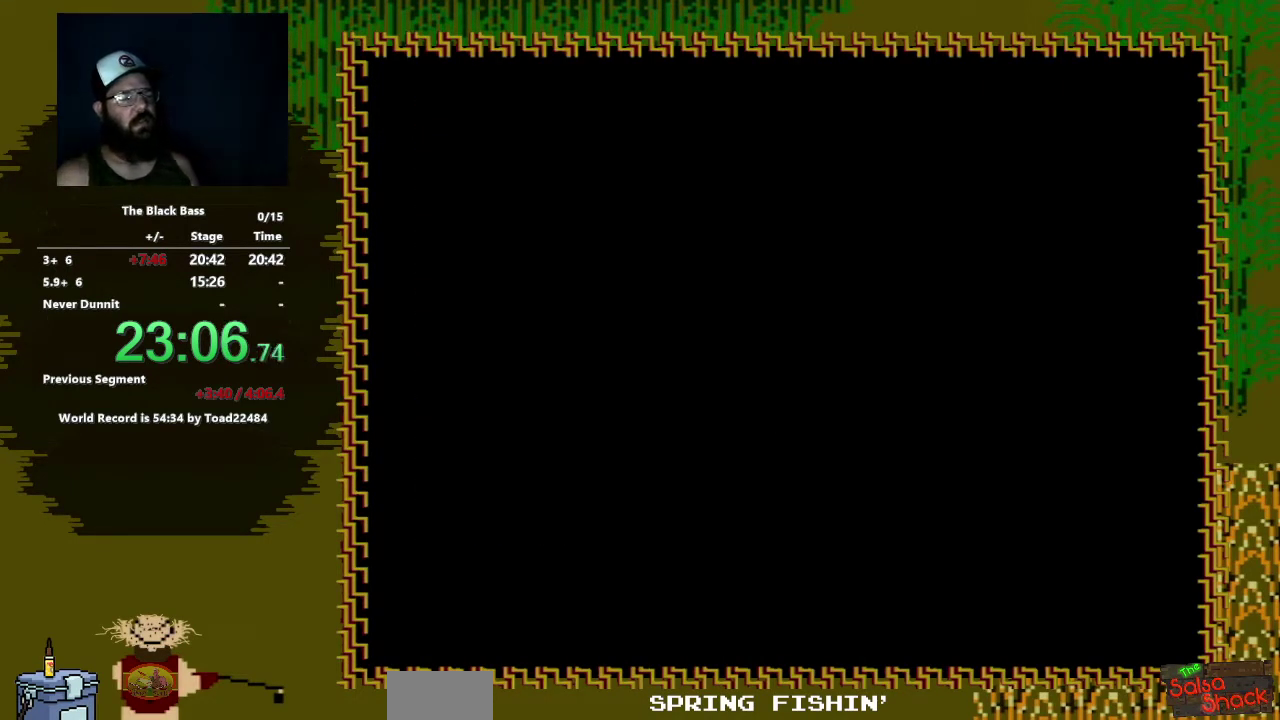
{"buttons": [], "events": [[333, "A", "up"]]}
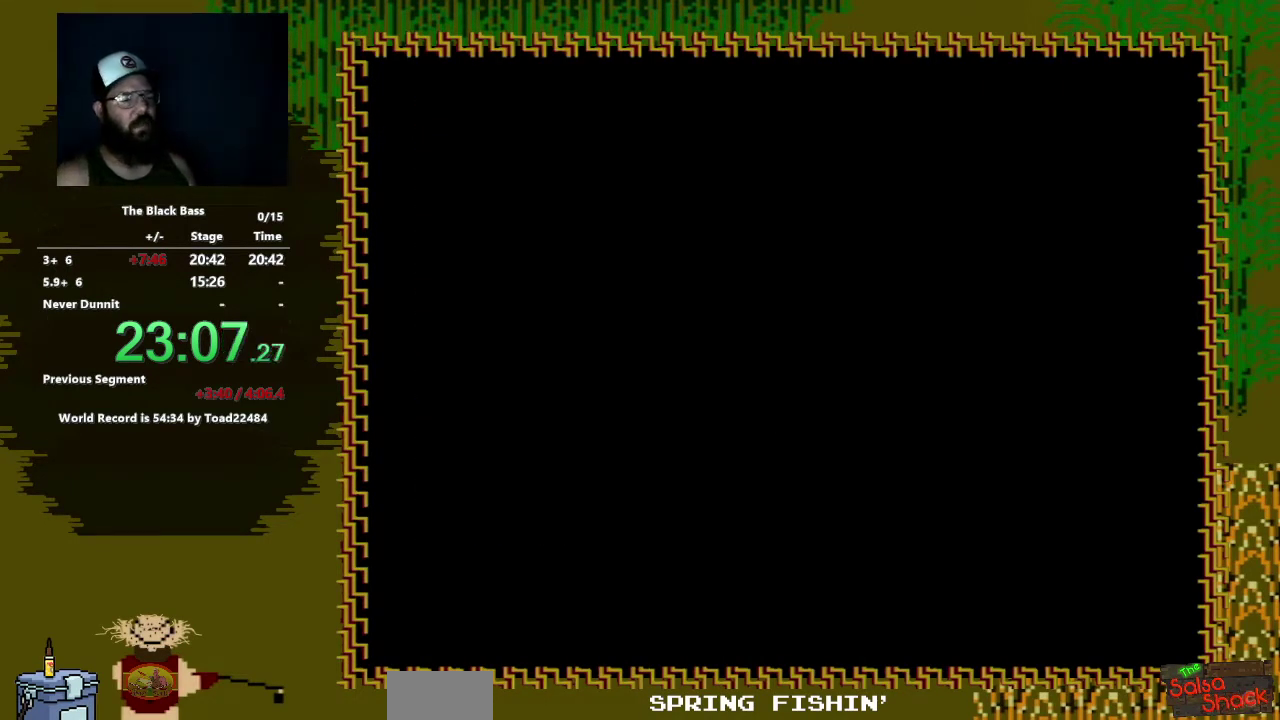
{"buttons": [], "events": []}
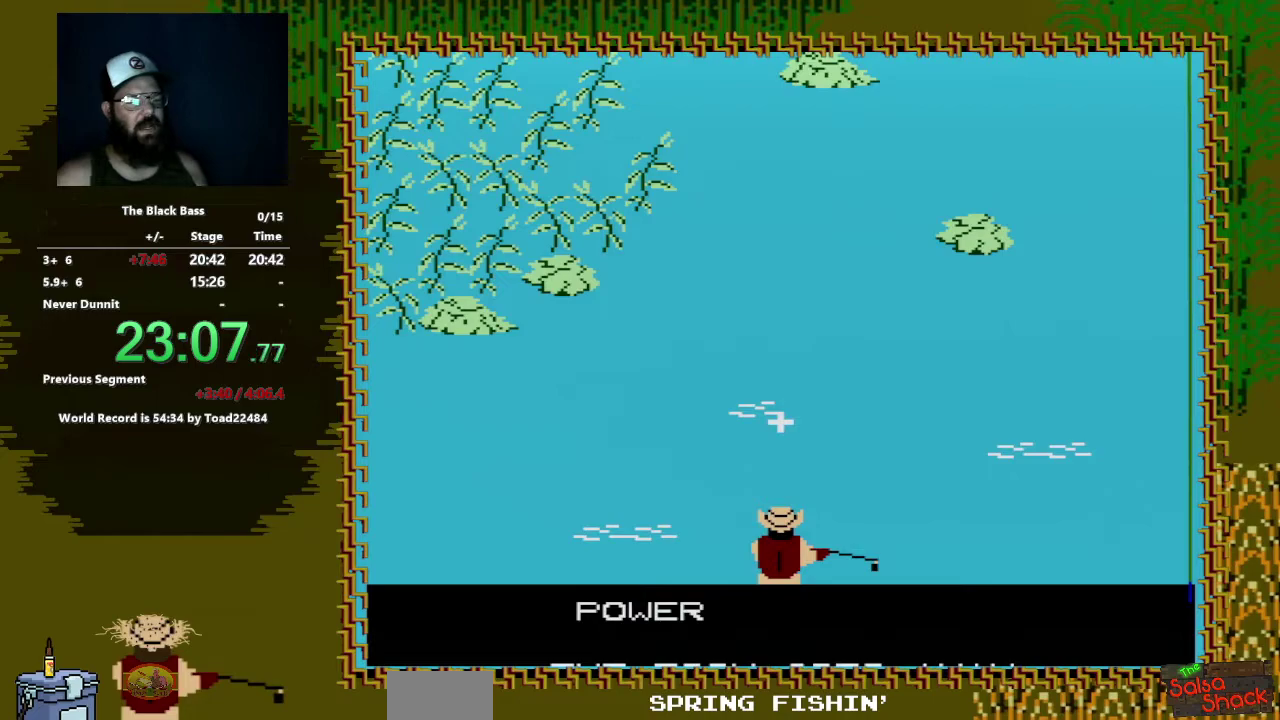
{"buttons": [], "events": [[67, "A", "down"], [233, "A", "up"]]}
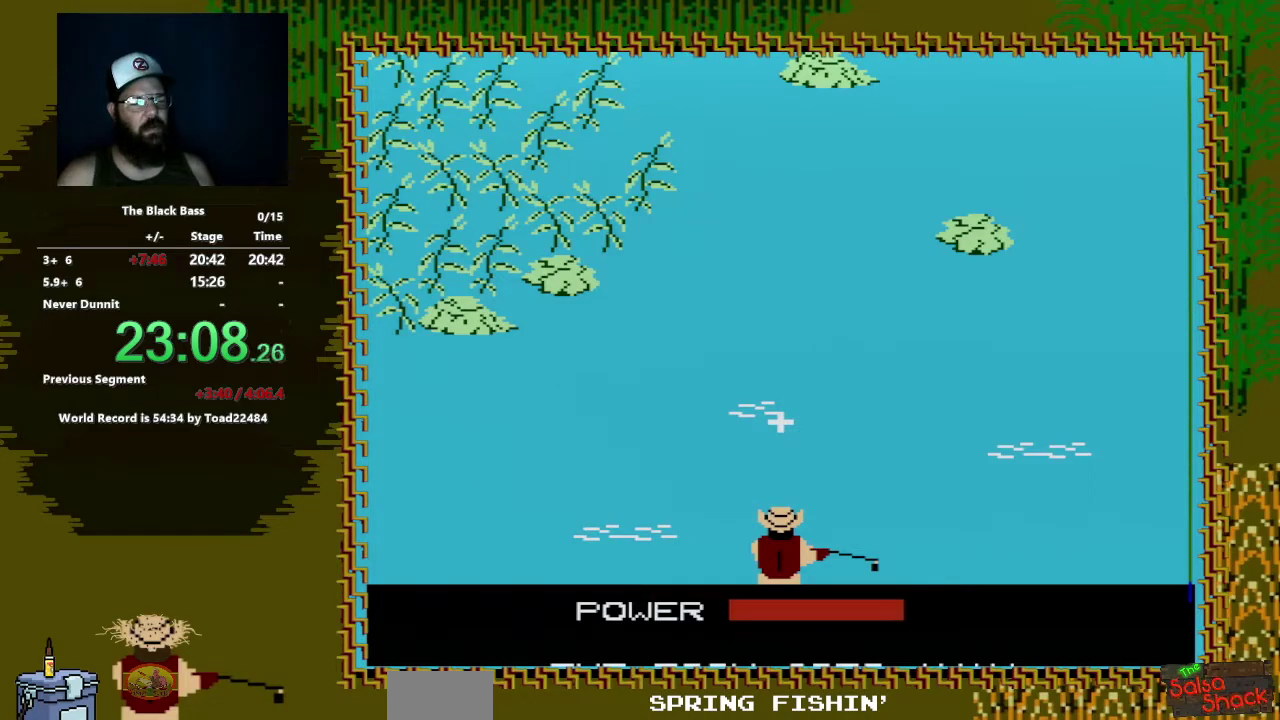
{"buttons": [], "events": [[250, "A", "down"], [483, "A", "up"]]}
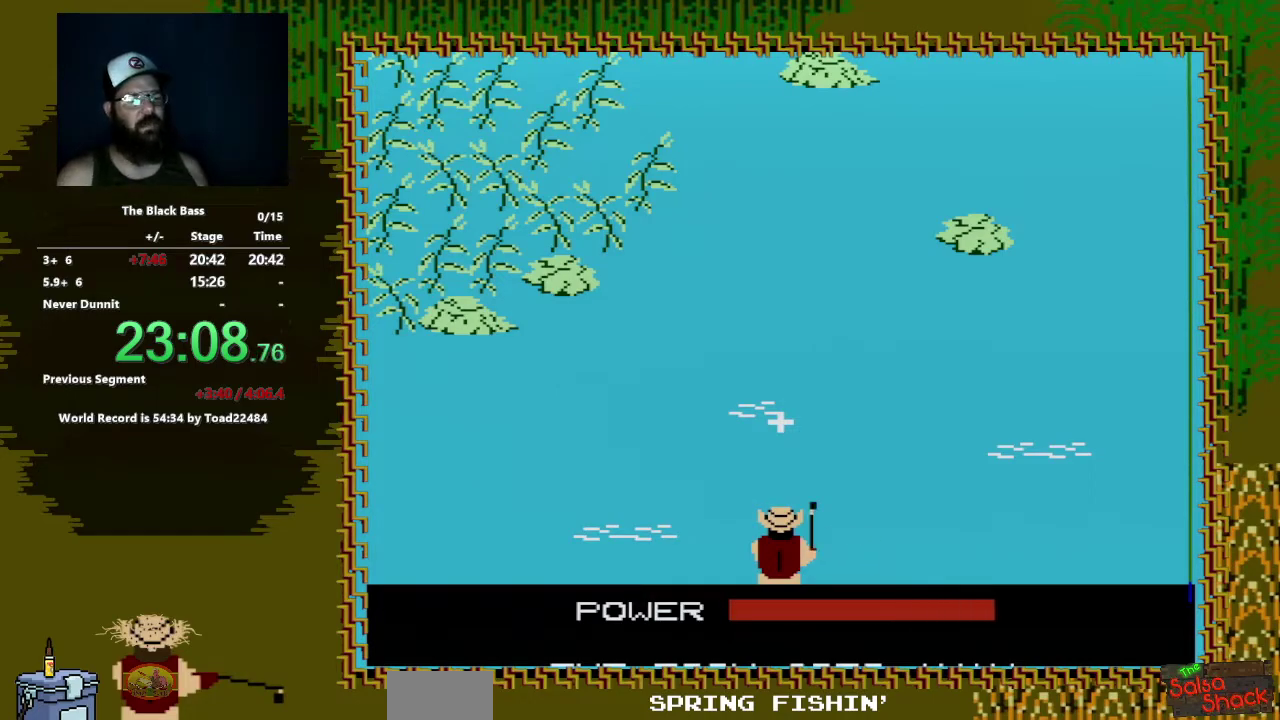
{"buttons": [], "events": []}
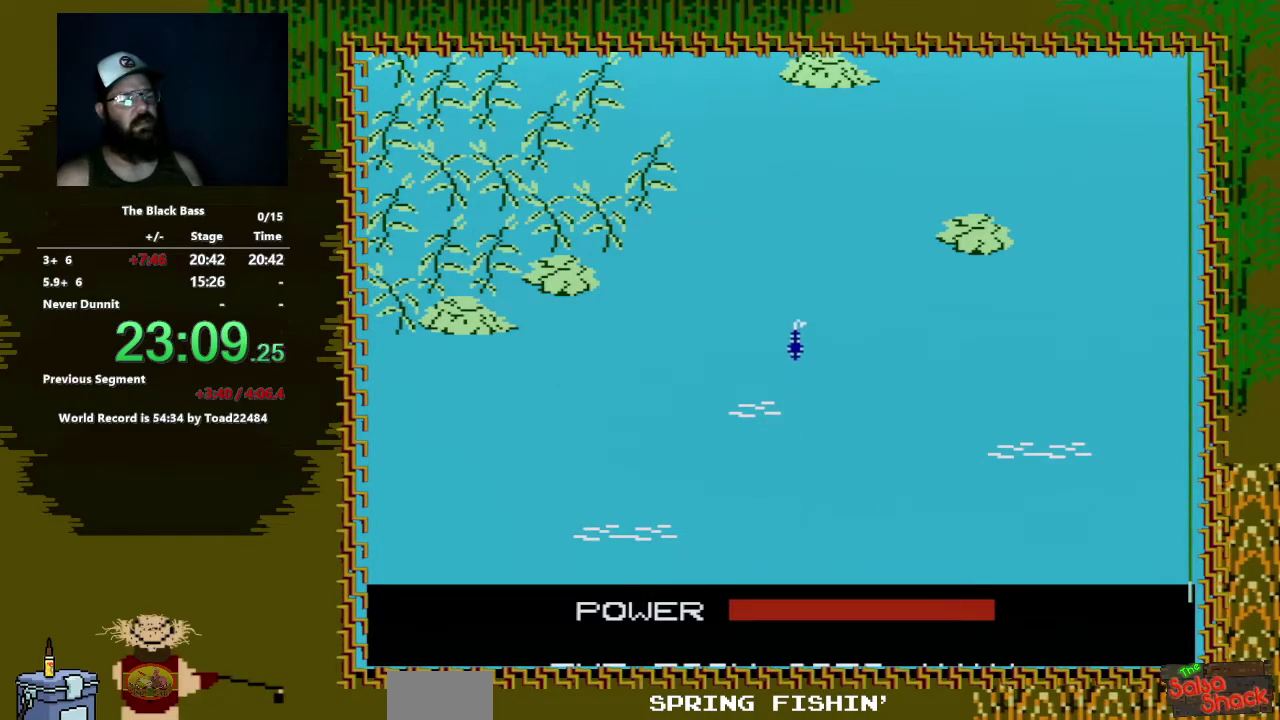
{"buttons": [], "events": []}
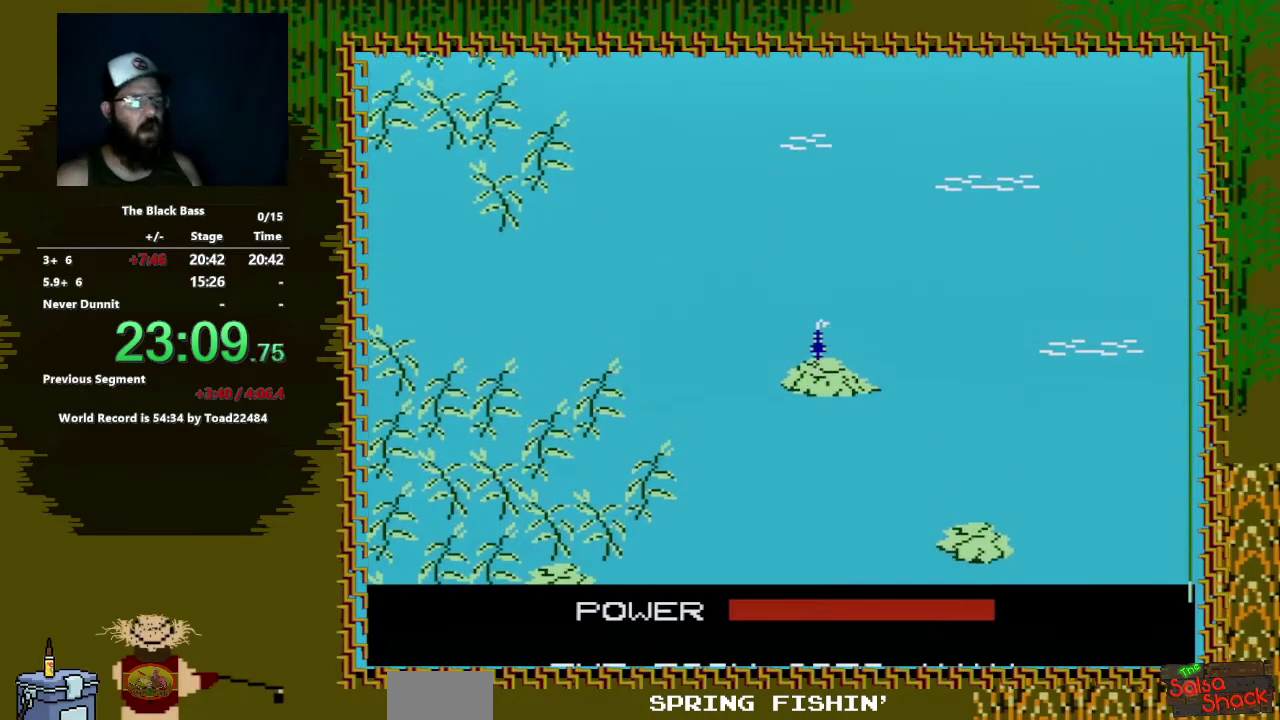
{"buttons": [], "events": []}
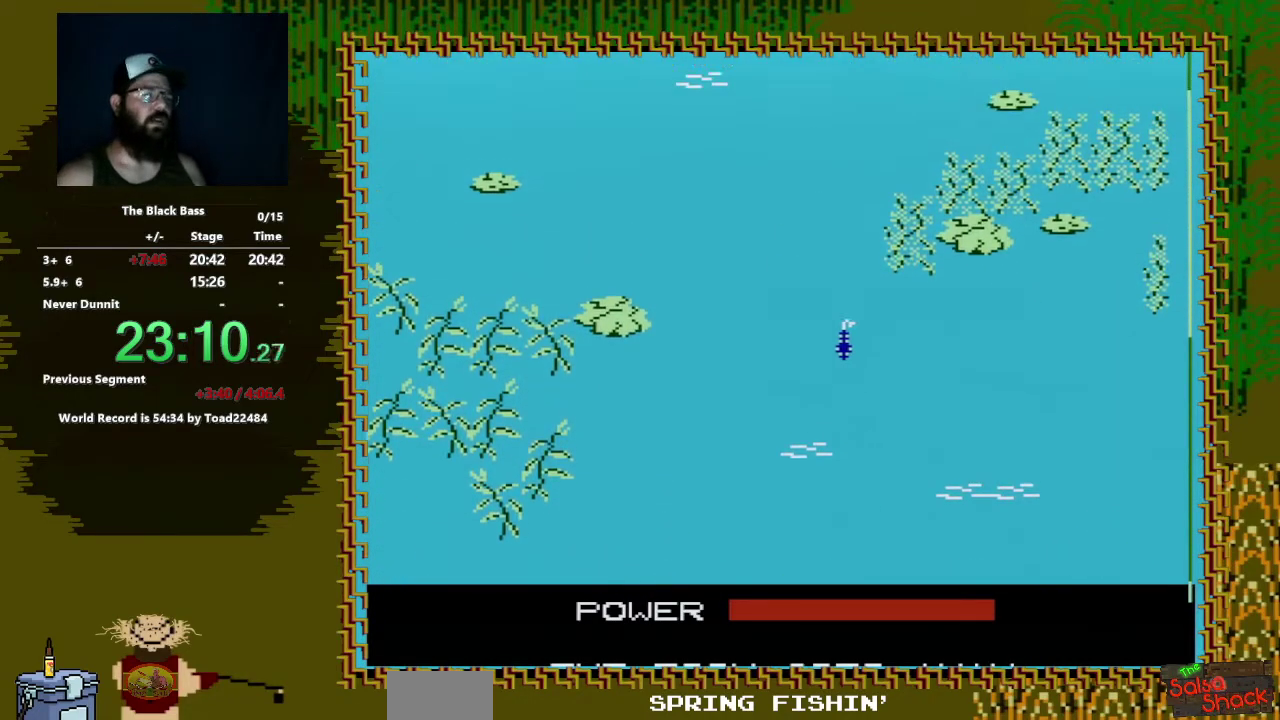
{"buttons": [], "events": []}
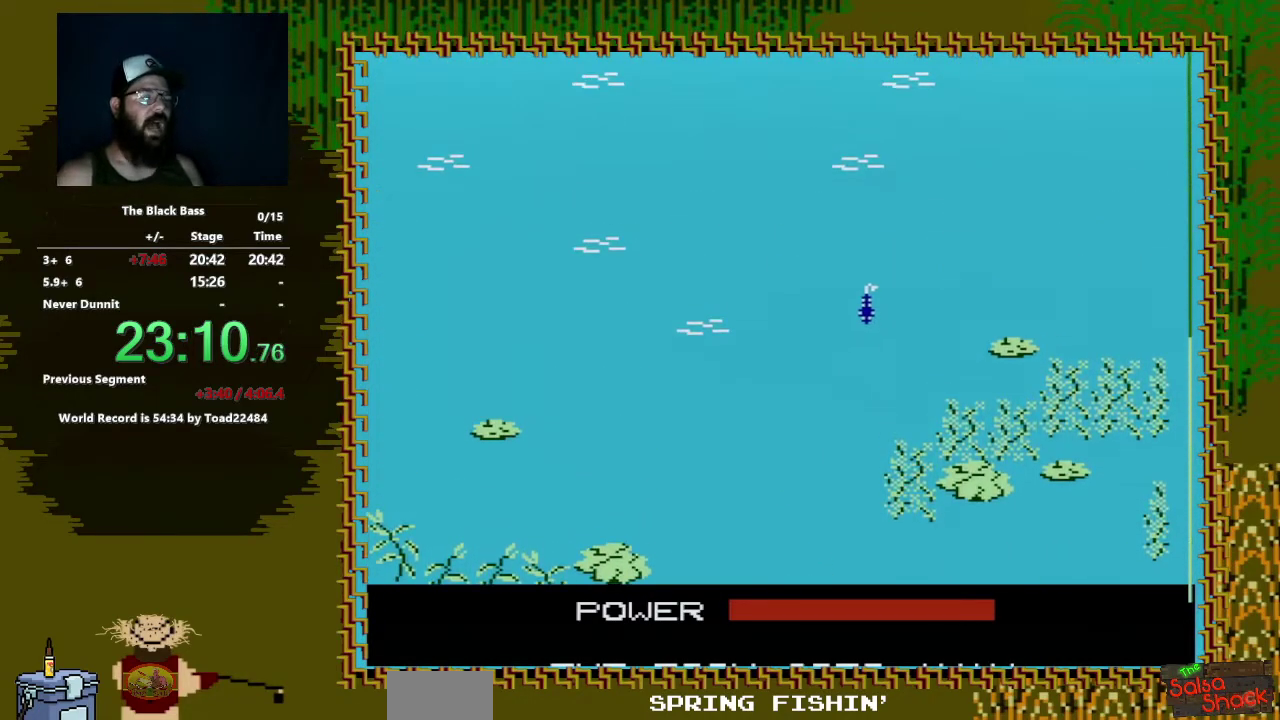
{"buttons": ["DPAD_LEFT"], "events": [[283, "DPAD_LEFT", "down"]]}
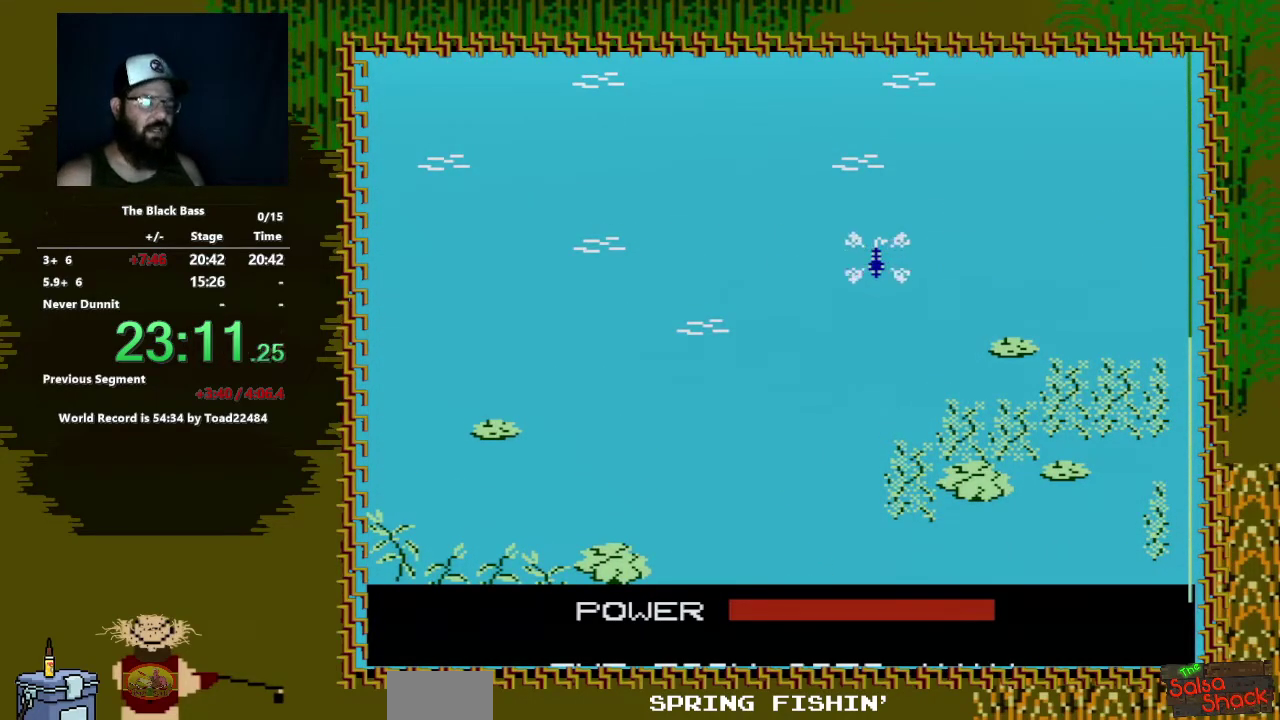
{"buttons": ["DPAD_LEFT"], "events": []}
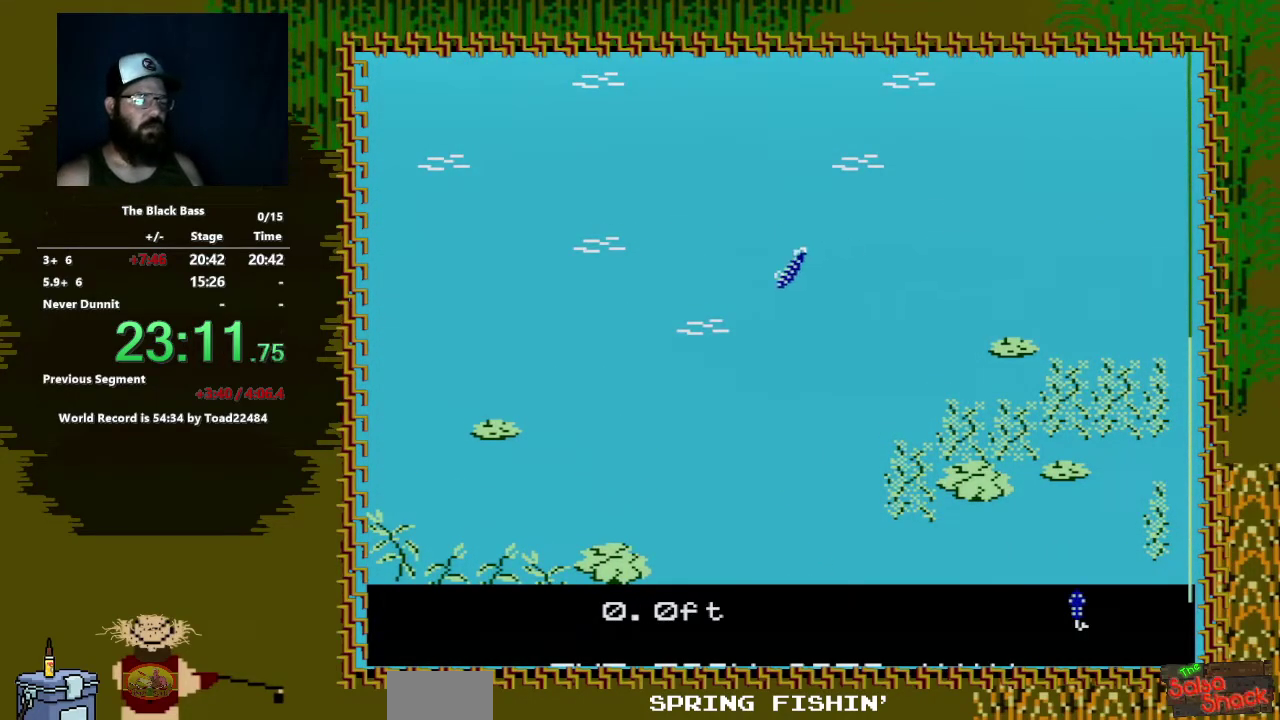
{"buttons": [], "events": [[400, "DPAD_LEFT", "up"]]}
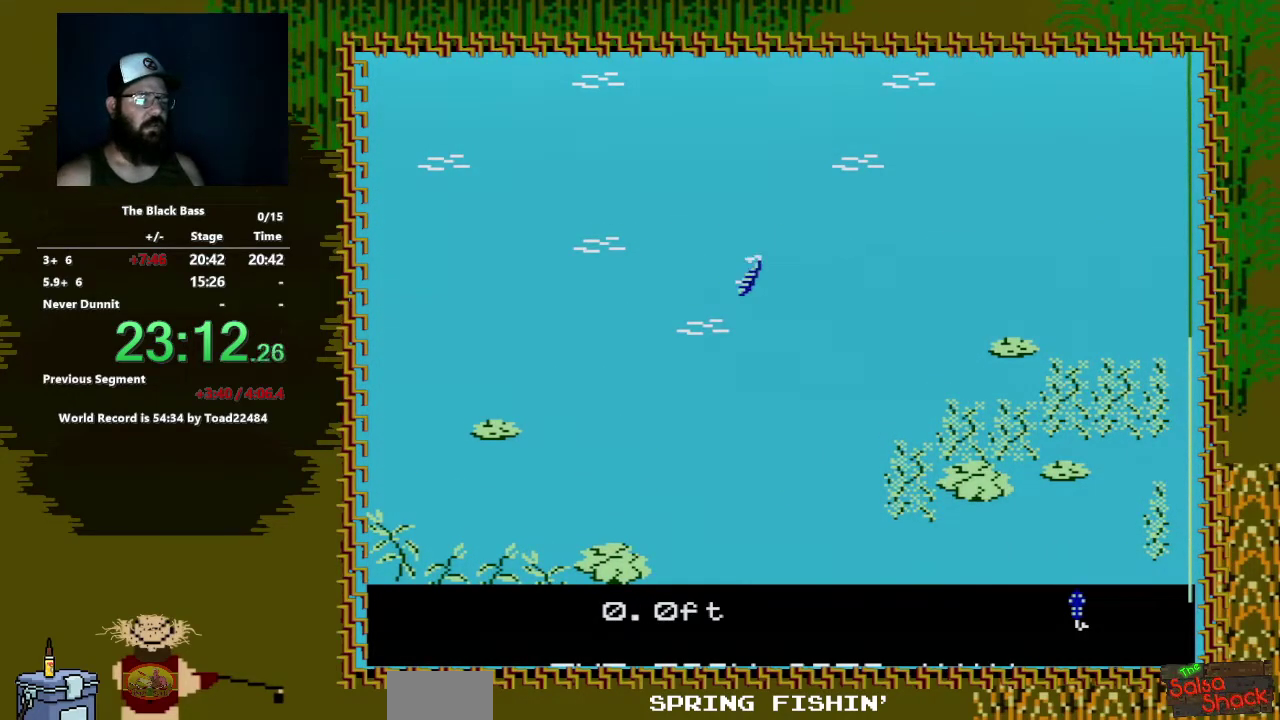
{"buttons": ["DPAD_UP"], "events": [[33, "DPAD_RIGHT", "down"], [400, "DPAD_RIGHT", "up"], [483, "DPAD_UP", "down"]]}
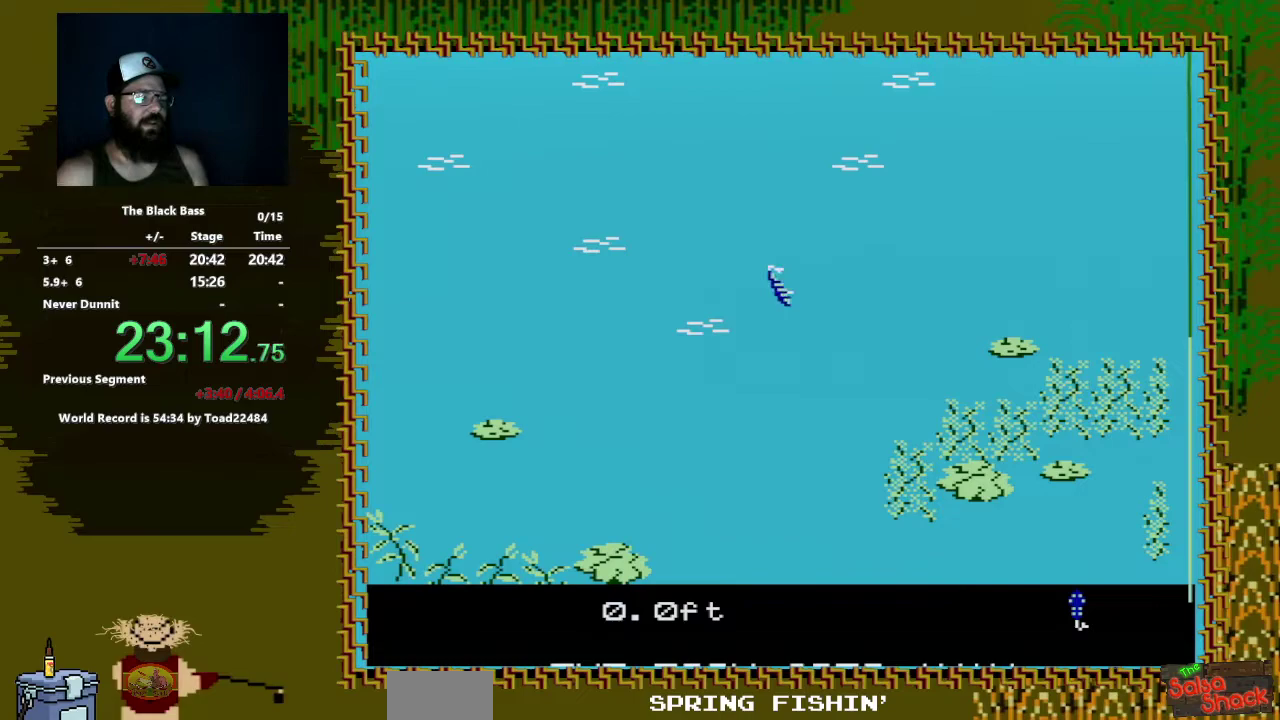
{"buttons": [], "events": [[450, "DPAD_UP", "up"]]}
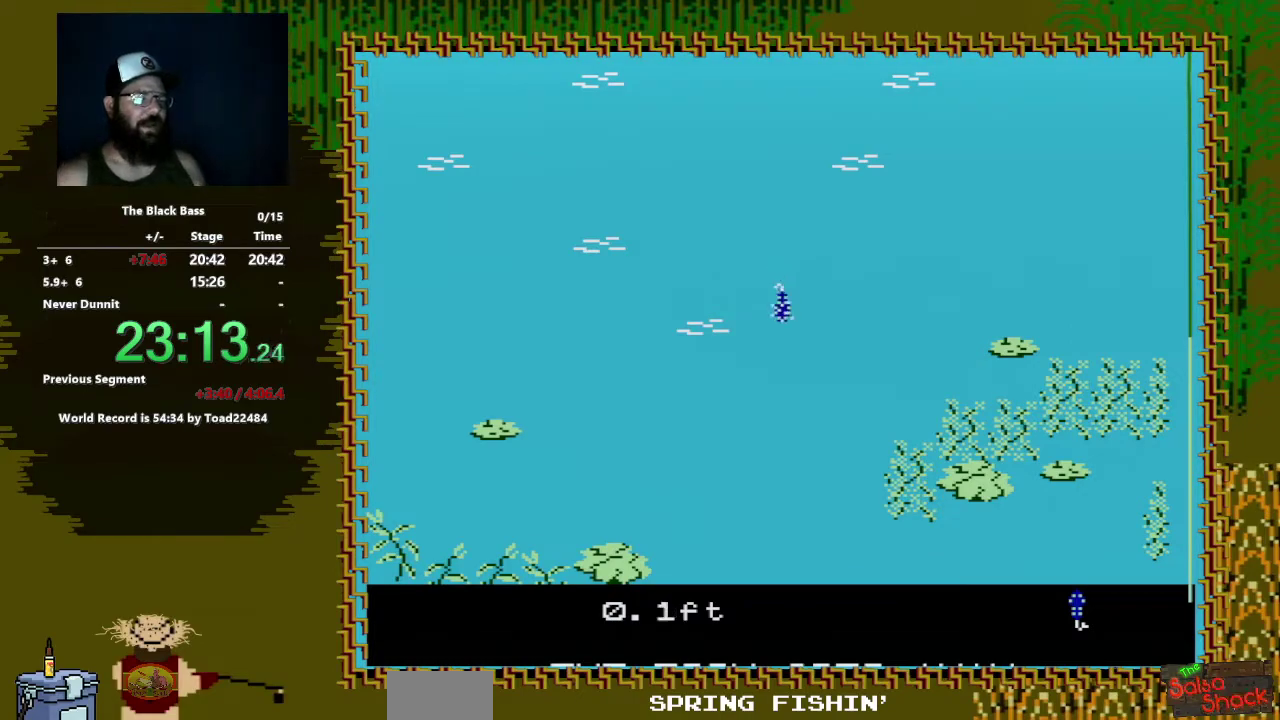
{"buttons": ["DPAD_LEFT"], "events": [[283, "DPAD_LEFT", "down"]]}
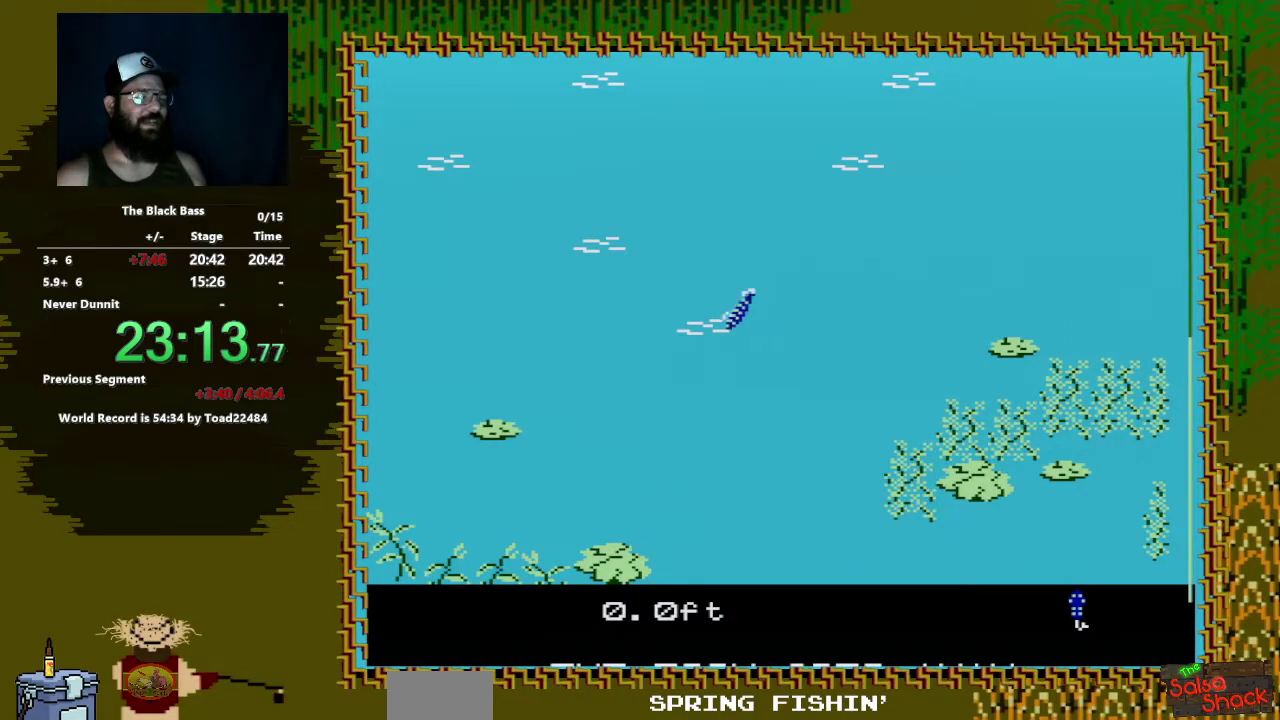
{"buttons": ["DPAD_RIGHT"], "events": [[150, "DPAD_LEFT", "up"], [283, "DPAD_RIGHT", "down"]]}
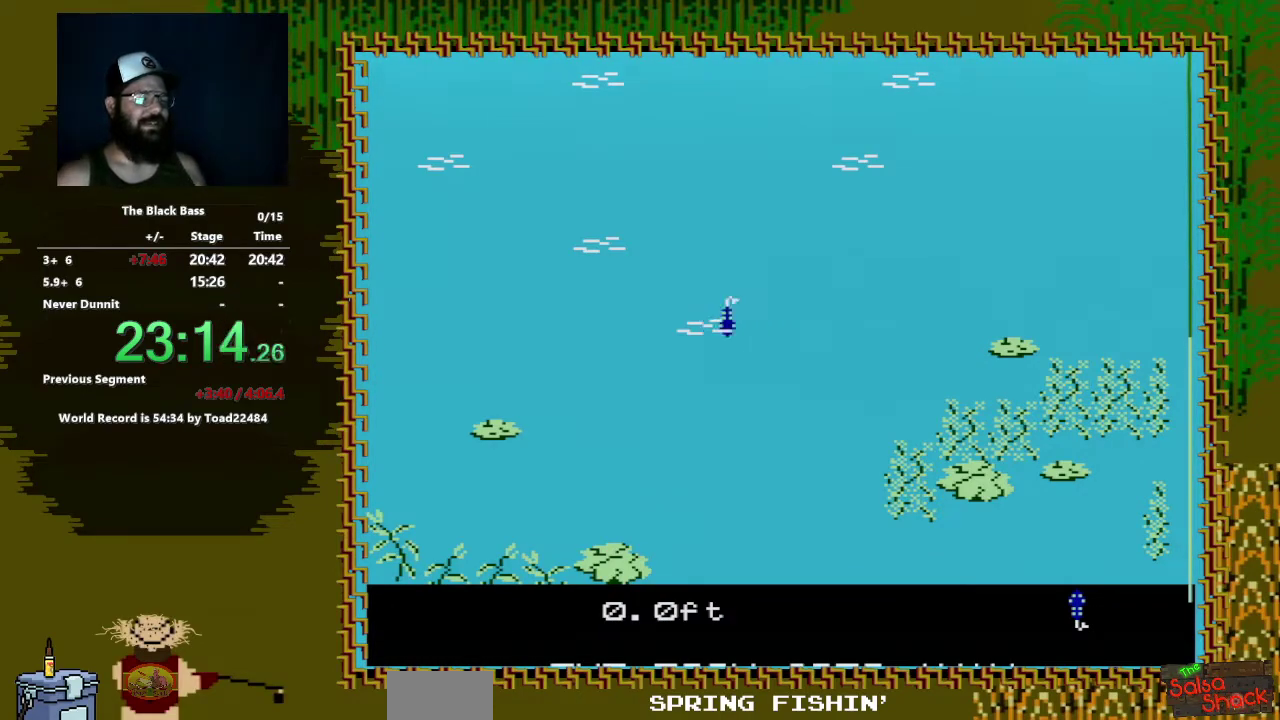
{"buttons": ["DPAD_UP"], "events": [[400, "DPAD_RIGHT", "up"], [483, "DPAD_UP", "down"]]}
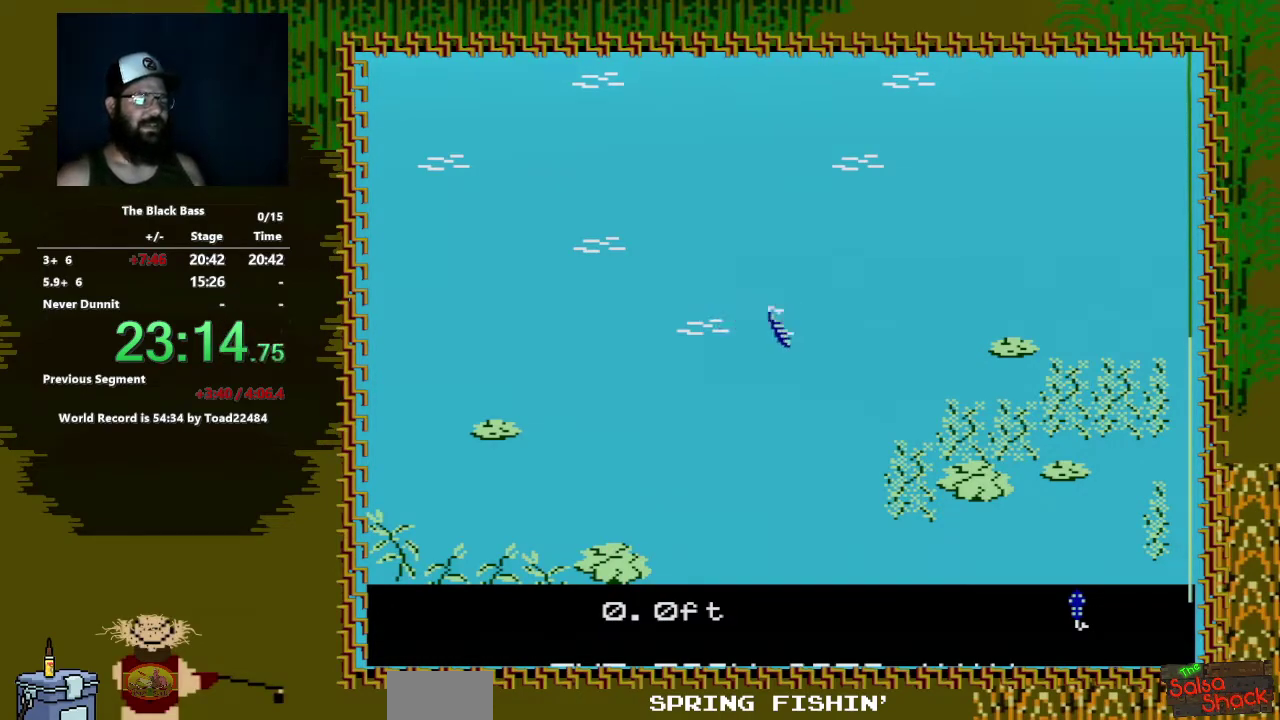
{"buttons": [], "events": [[467, "DPAD_UP", "up"]]}
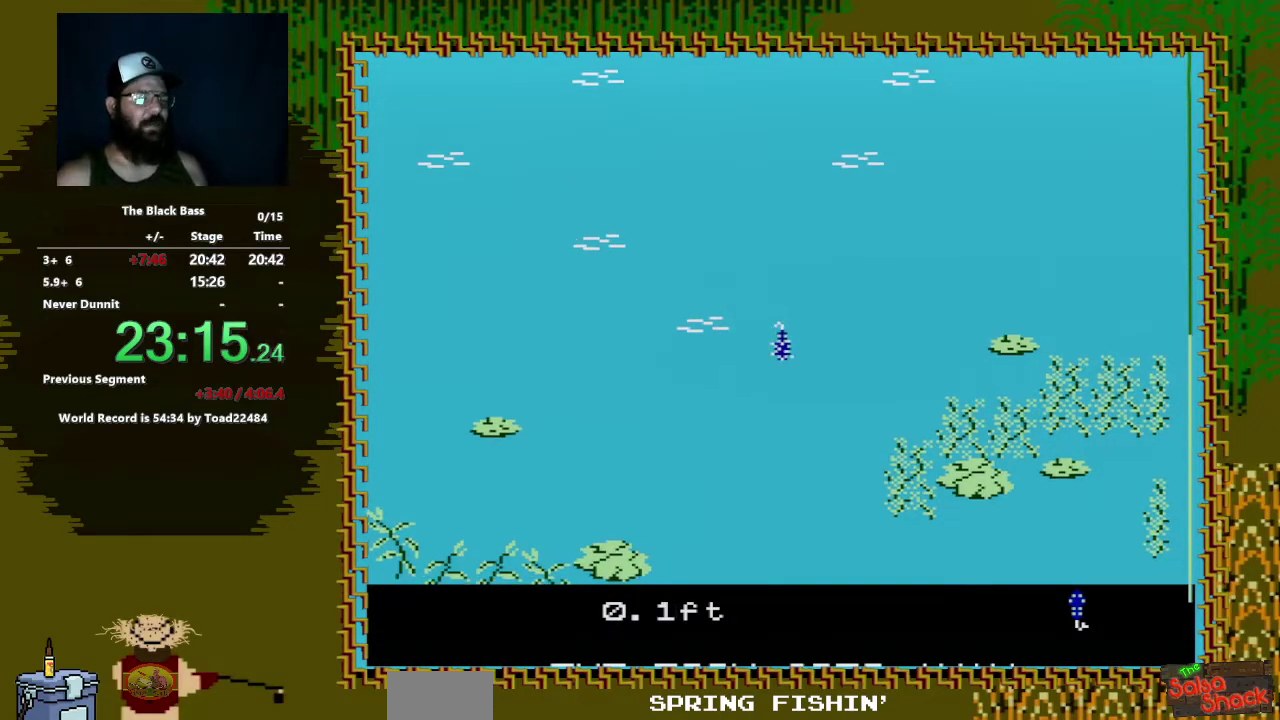
{"buttons": ["DPAD_LEFT"], "events": [[467, "DPAD_LEFT", "down"]]}
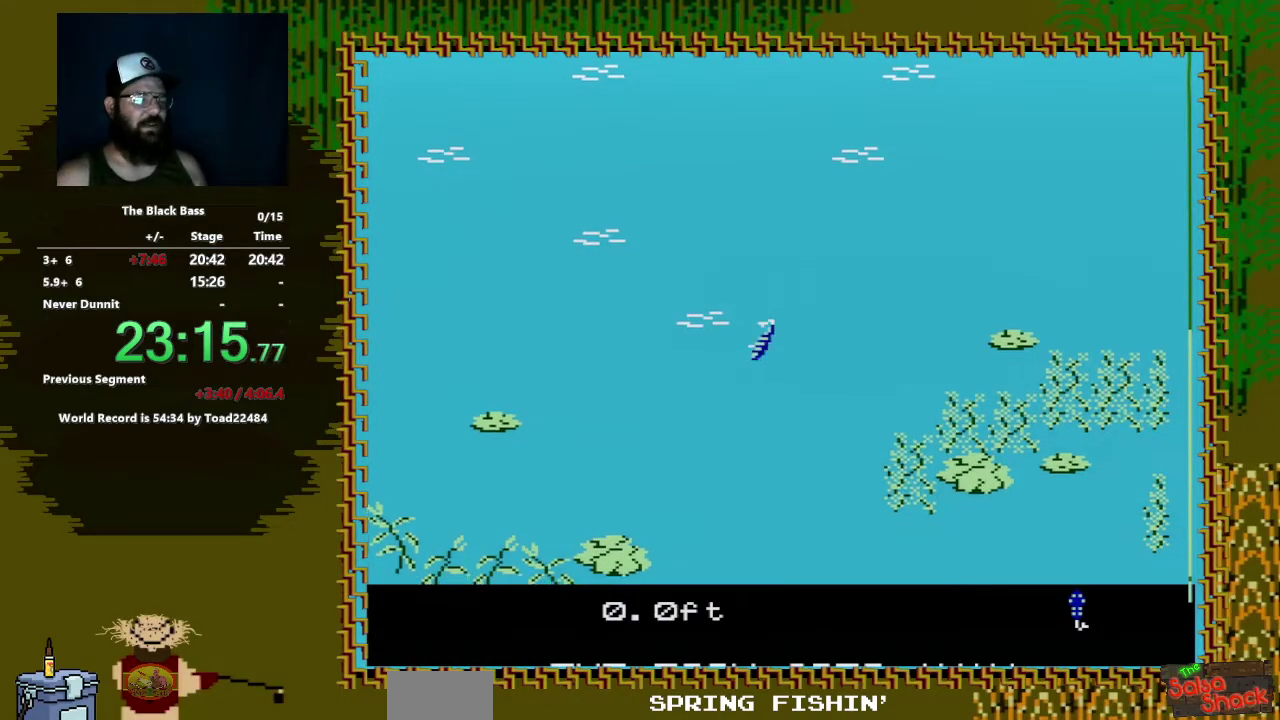
{"buttons": ["DPAD_RIGHT"], "events": [[233, "DPAD_LEFT", "up"], [367, "DPAD_RIGHT", "down"]]}
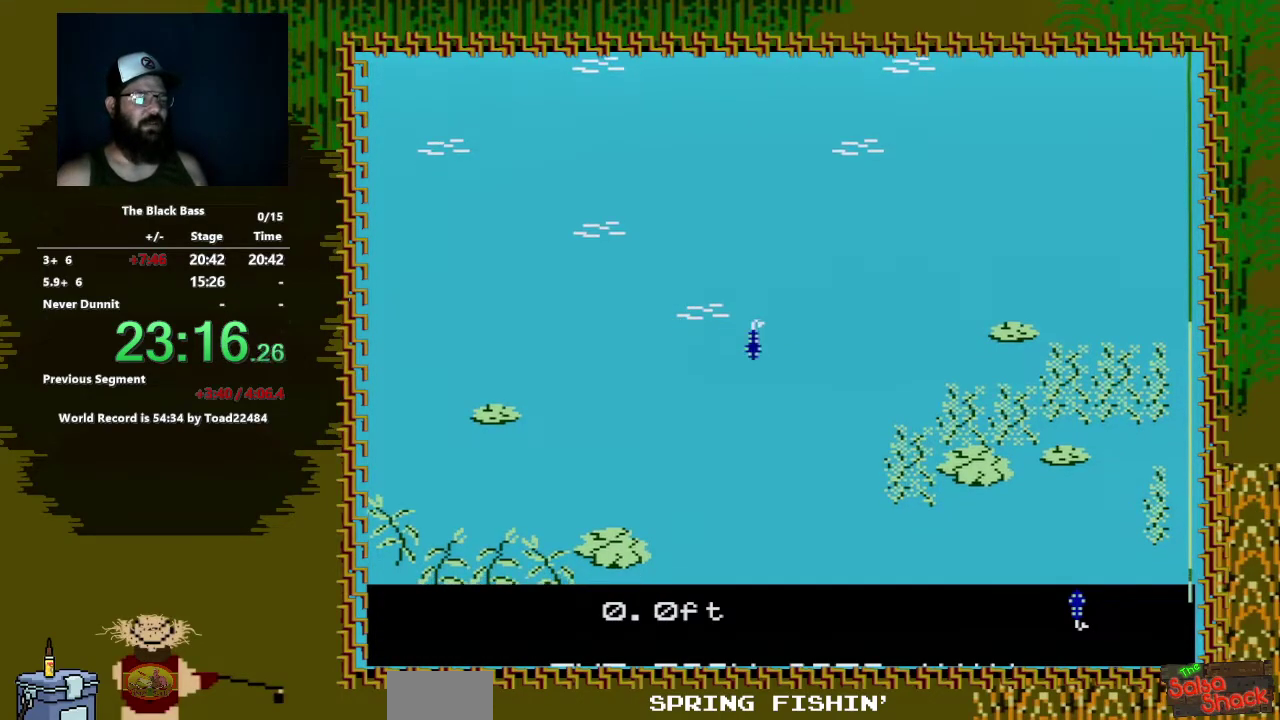
{"buttons": ["DPAD_UP"], "events": [[233, "DPAD_RIGHT", "up"], [433, "DPAD_UP", "down"]]}
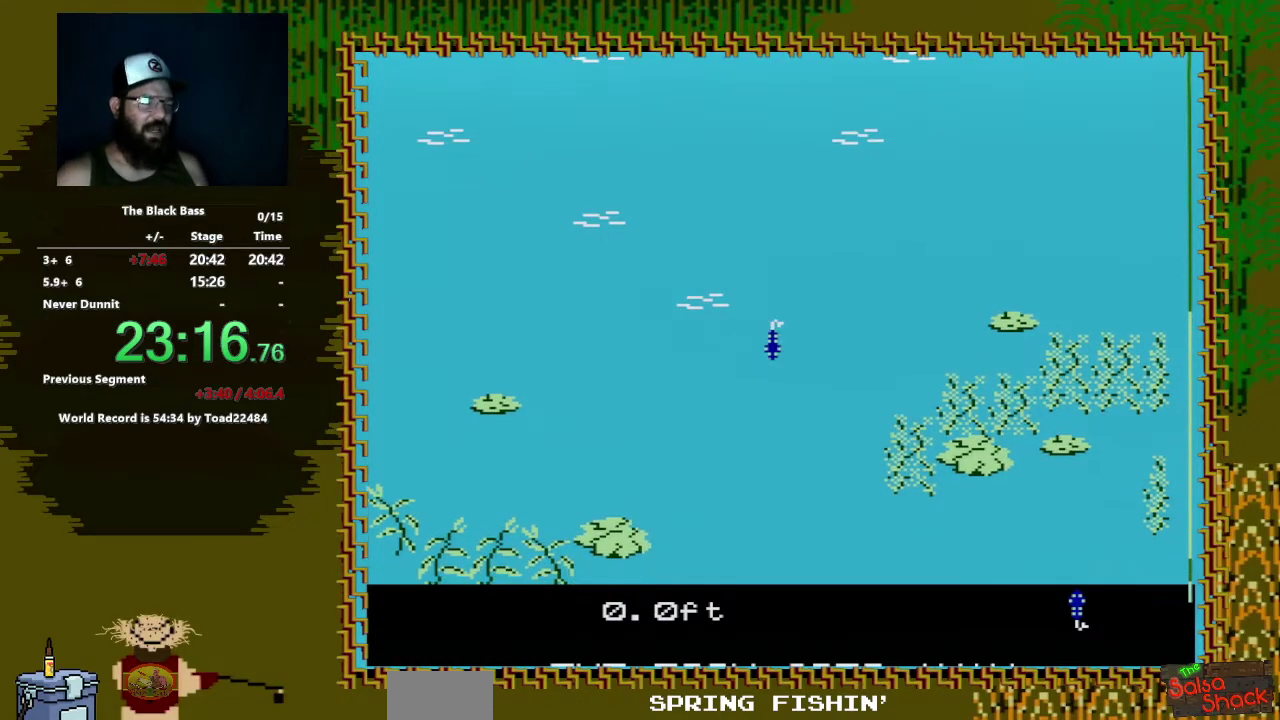
{"buttons": [], "events": [[283, "DPAD_UP", "up"]]}
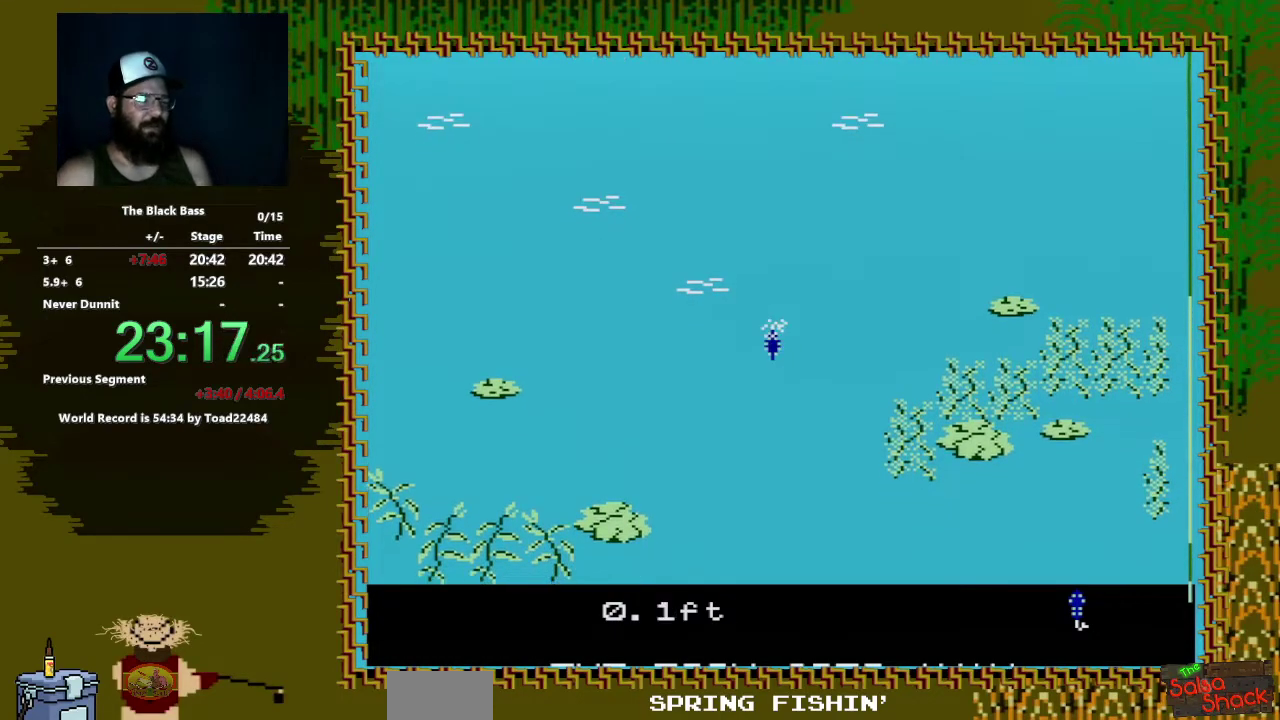
{"buttons": [], "events": [[233, "DPAD_LEFT", "down"], [483, "DPAD_LEFT", "up"]]}
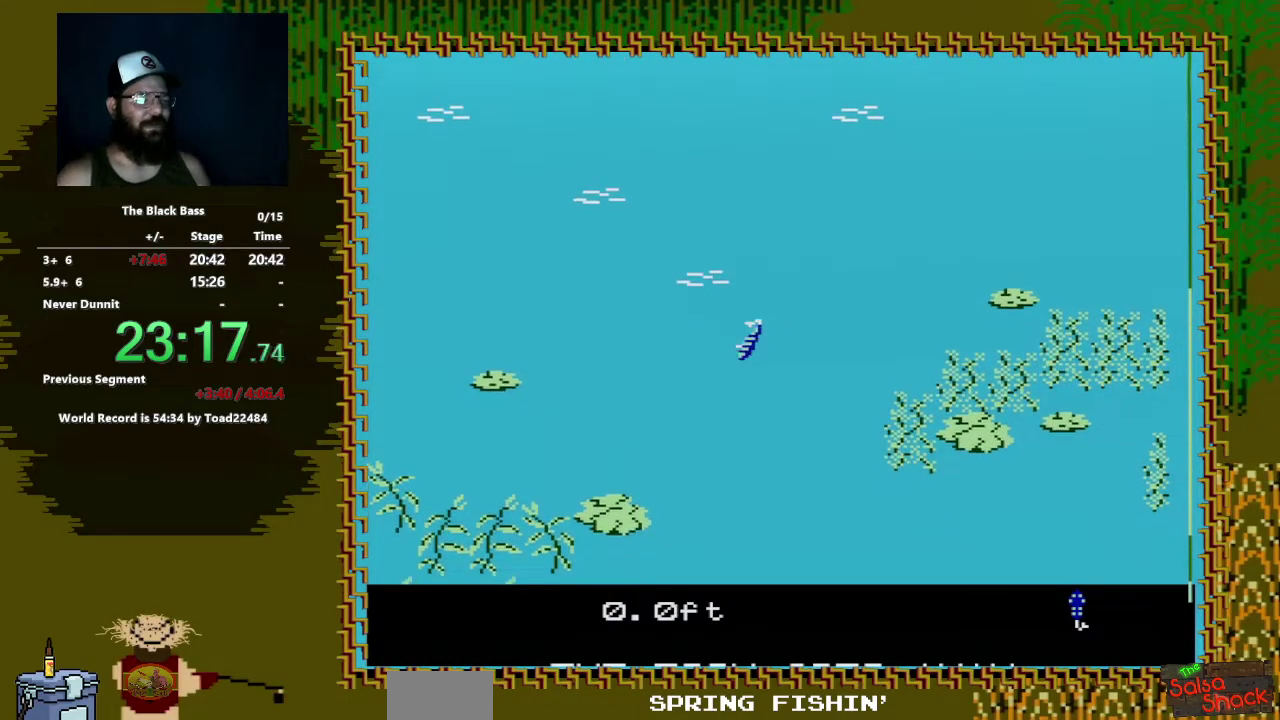
{"buttons": ["DPAD_RIGHT"], "events": [[133, "DPAD_RIGHT", "down"]]}
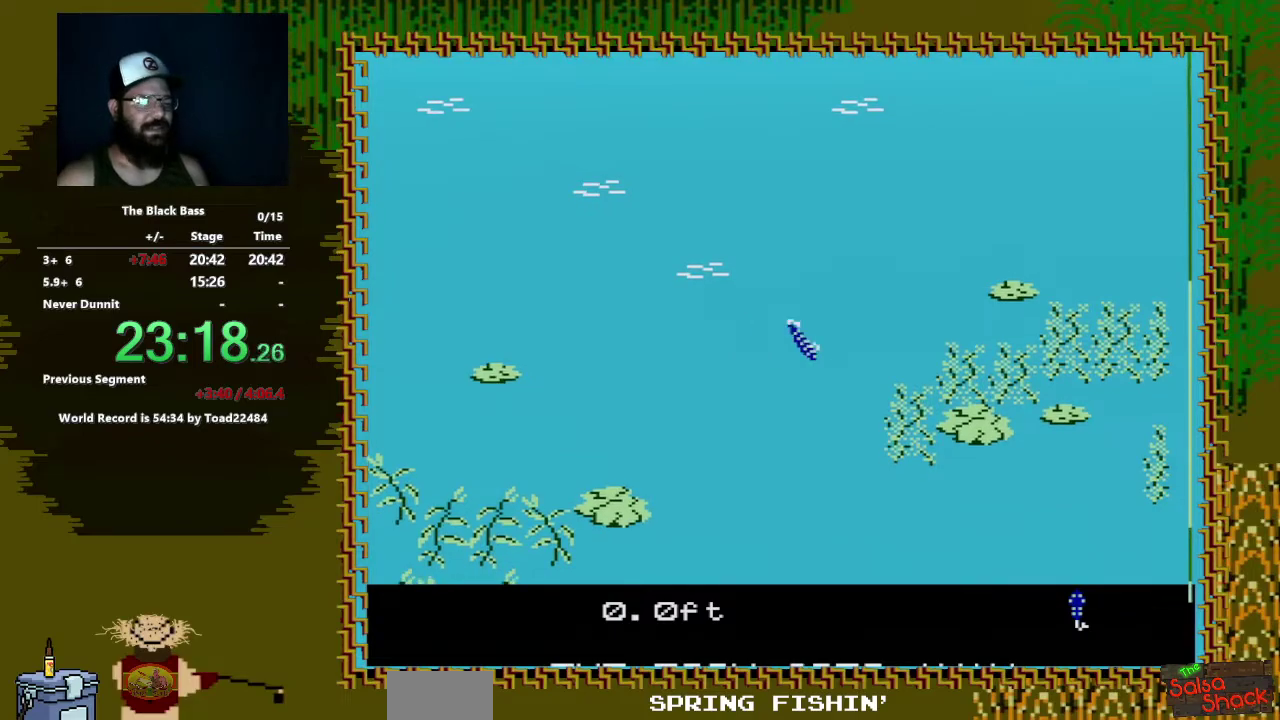
{"buttons": ["DPAD_UP"], "events": [[33, "DPAD_RIGHT", "up"], [200, "DPAD_UP", "down"]]}